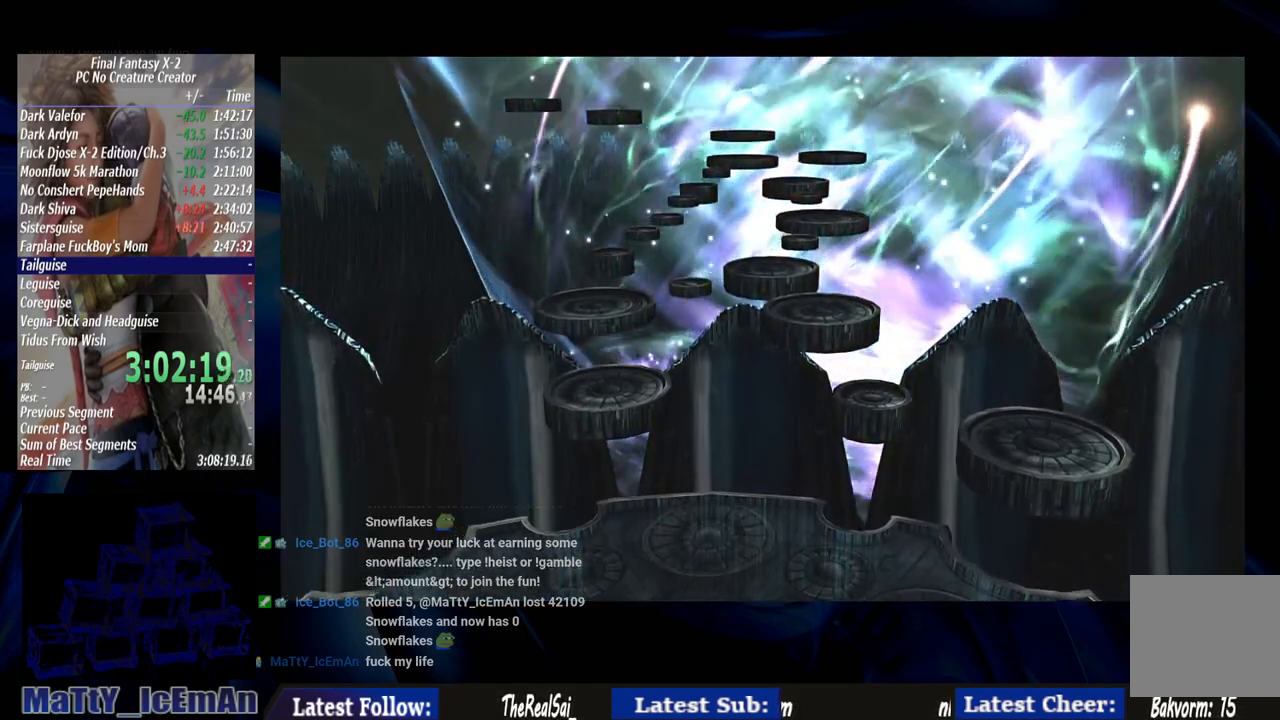
Gameplay with a controller (PlayStation layout); each line is a JSON object with the inputs held at the frame after it. "events" lists button and stick changes between this image and that frame as [ms after this image, input, new state], when the widget could be followed in between. Not read: L2 L3 R3.
{"buttons": ["CROSS"], "left_stick": "center", "right_stick": "center", "events": [[67, "CROSS", "down"], [200, "CROSS", "up"], [267, "CROSS", "down"], [400, "CROSS", "up"], [467, "CROSS", "down"]]}
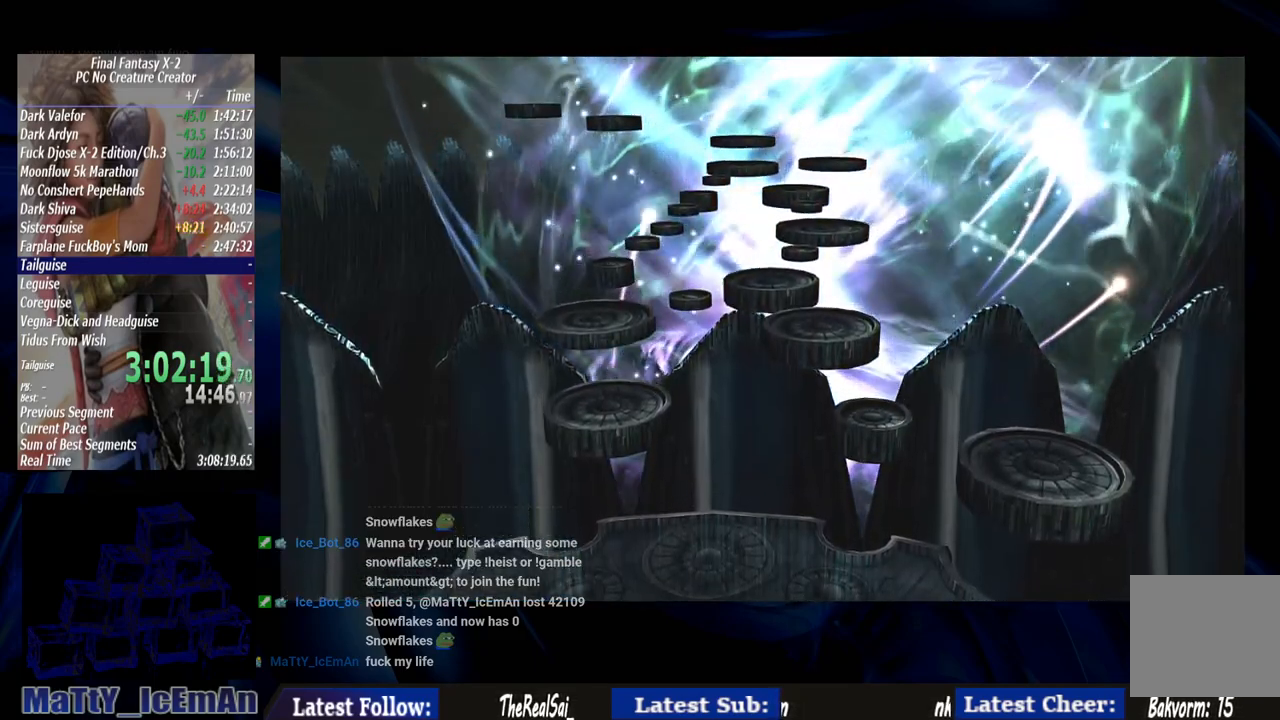
{"buttons": [], "left_stick": "center", "right_stick": "center", "events": [[67, "CROSS", "up"], [167, "CROSS", "down"], [267, "CROSS", "up"], [367, "CROSS", "down"], [467, "CROSS", "up"]]}
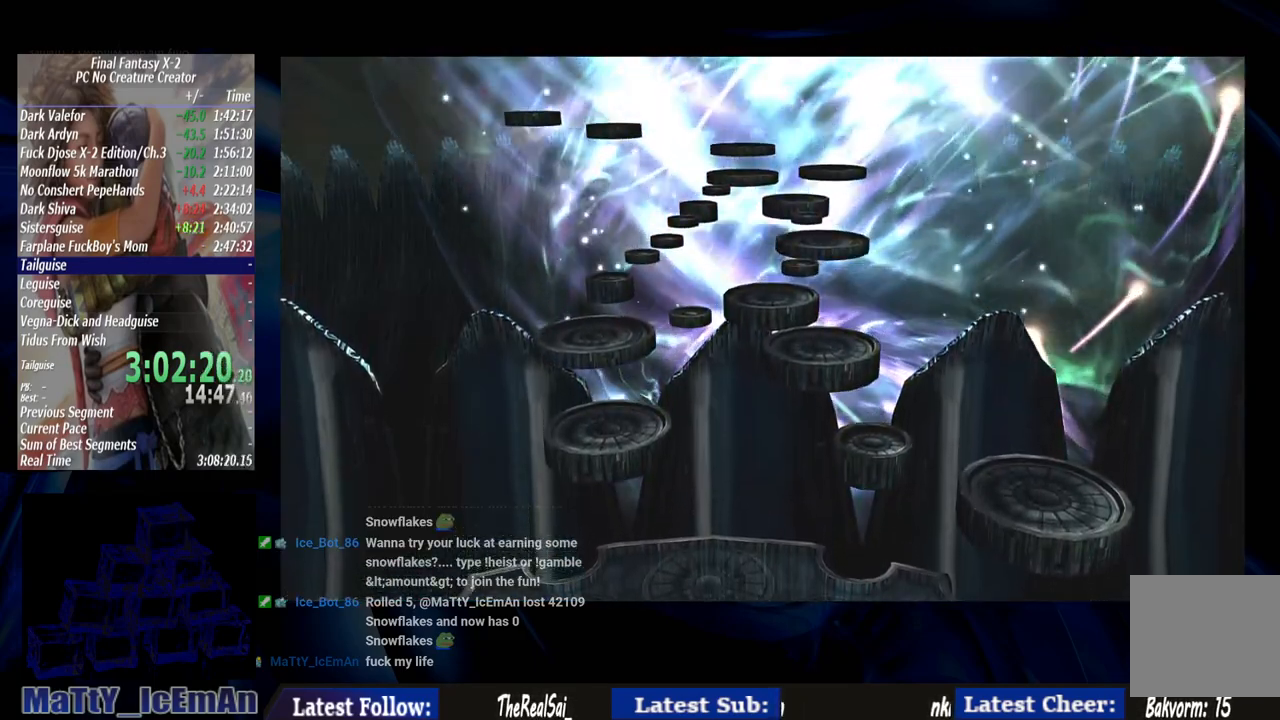
{"buttons": ["CROSS"], "left_stick": "center", "right_stick": "center", "events": [[67, "CROSS", "down"], [167, "CROSS", "up"], [267, "CROSS", "down"], [367, "CROSS", "up"], [467, "CROSS", "down"]]}
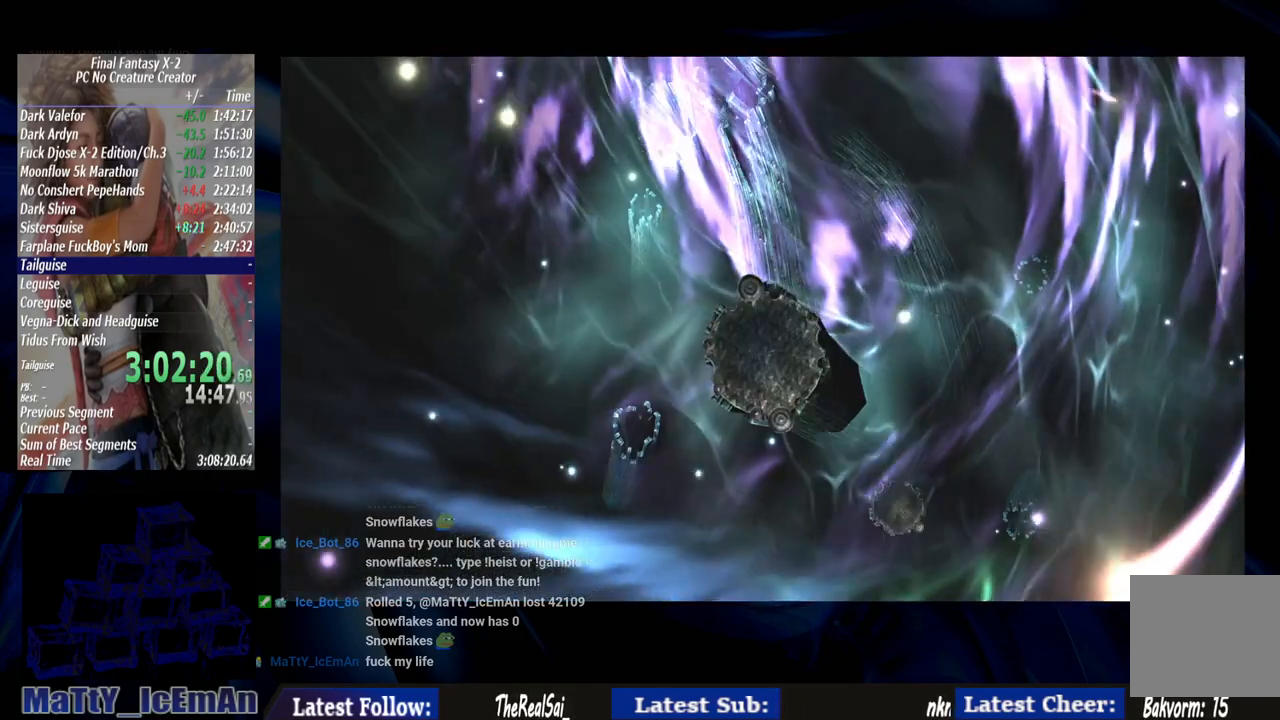
{"buttons": [], "left_stick": "center", "right_stick": "center", "events": [[67, "CROSS", "up"], [167, "CROSS", "down"], [267, "CROSS", "up"], [367, "CROSS", "down"], [500, "CROSS", "up"]]}
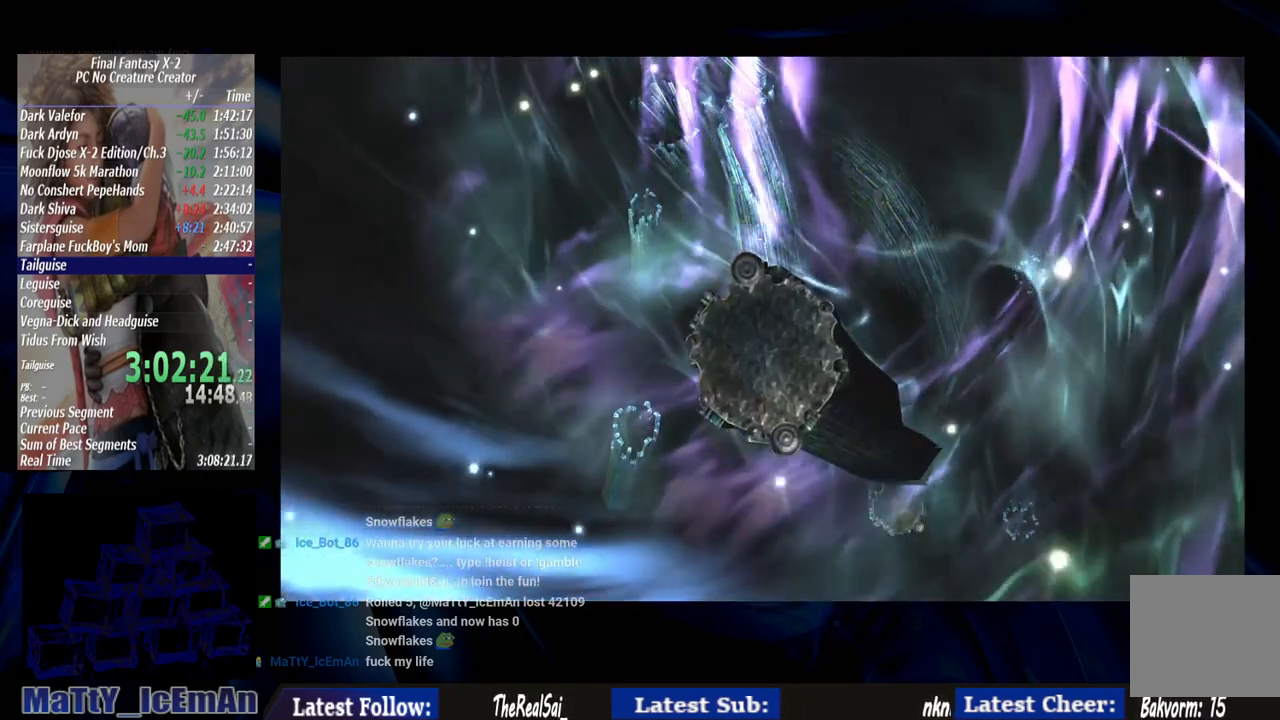
{"buttons": ["CROSS"], "left_stick": "center", "right_stick": "center", "events": [[67, "CROSS", "down"], [200, "CROSS", "up"], [267, "CROSS", "down"], [400, "CROSS", "up"], [500, "CROSS", "down"]]}
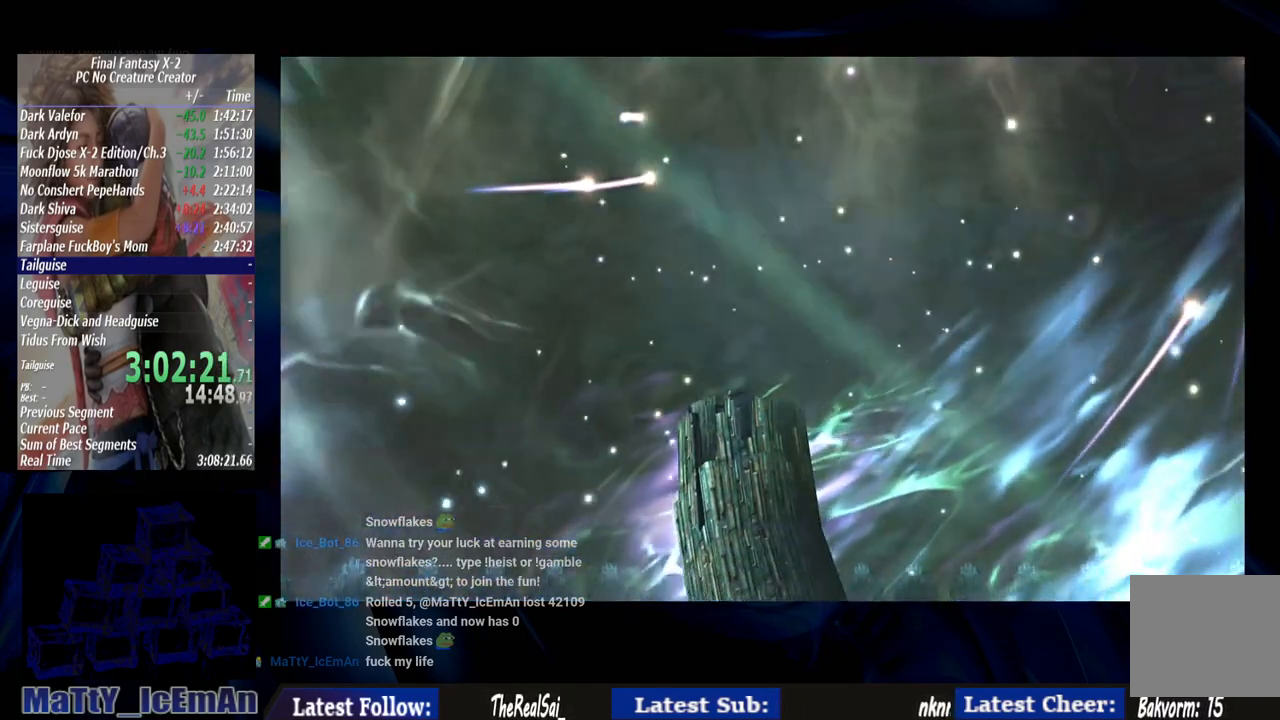
{"buttons": [], "left_stick": "center", "right_stick": "center", "events": [[133, "CROSS", "up"], [200, "CROSS", "down"], [300, "CROSS", "up"], [400, "CROSS", "down"], [500, "CROSS", "up"]]}
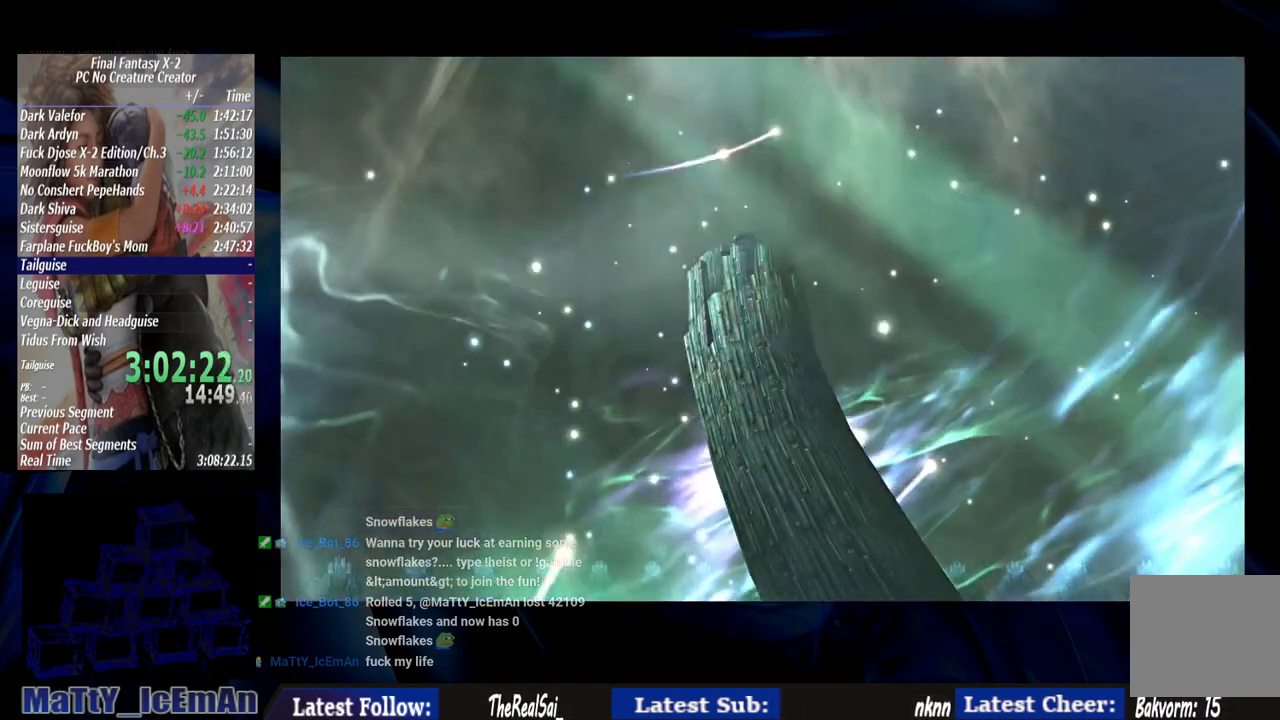
{"buttons": ["CROSS"], "left_stick": "center", "right_stick": "center", "events": [[100, "CROSS", "down"], [200, "CROSS", "up"], [300, "CROSS", "down"], [400, "CROSS", "up"], [500, "CROSS", "down"]]}
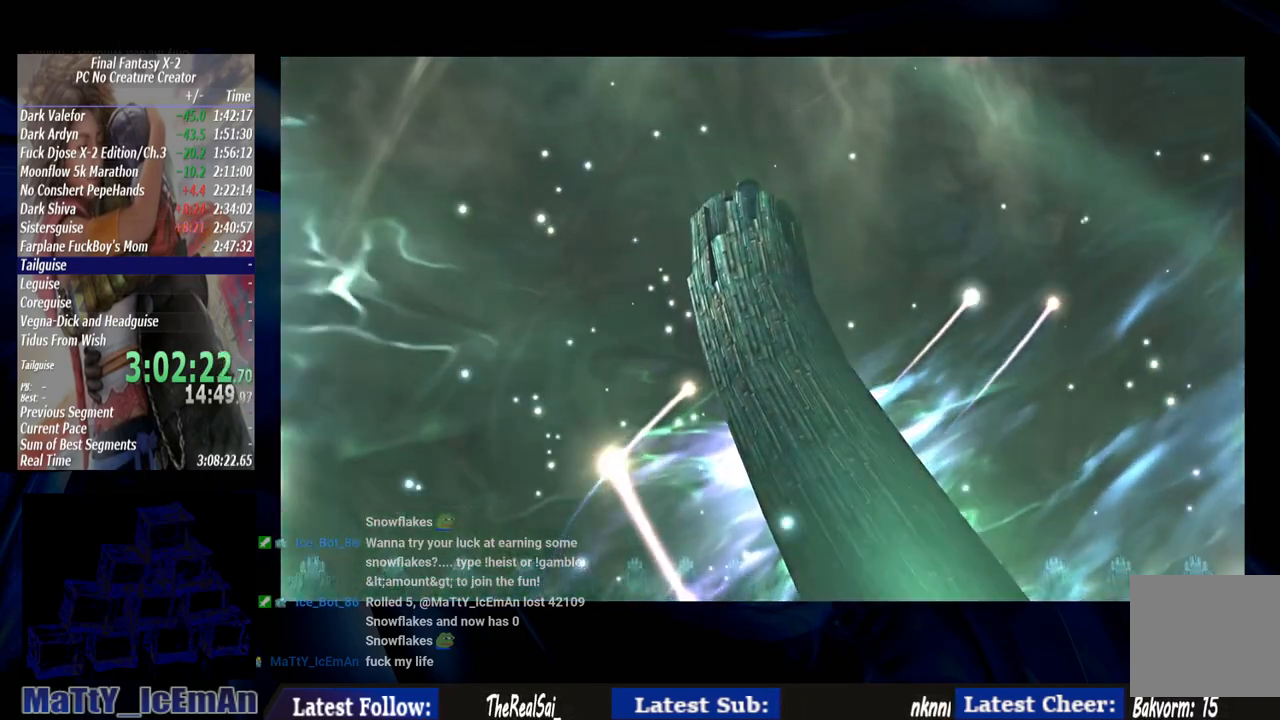
{"buttons": ["CROSS"], "left_stick": "center", "right_stick": "center", "events": [[100, "CROSS", "up"], [200, "CROSS", "down"], [333, "CROSS", "up"], [400, "CROSS", "down"]]}
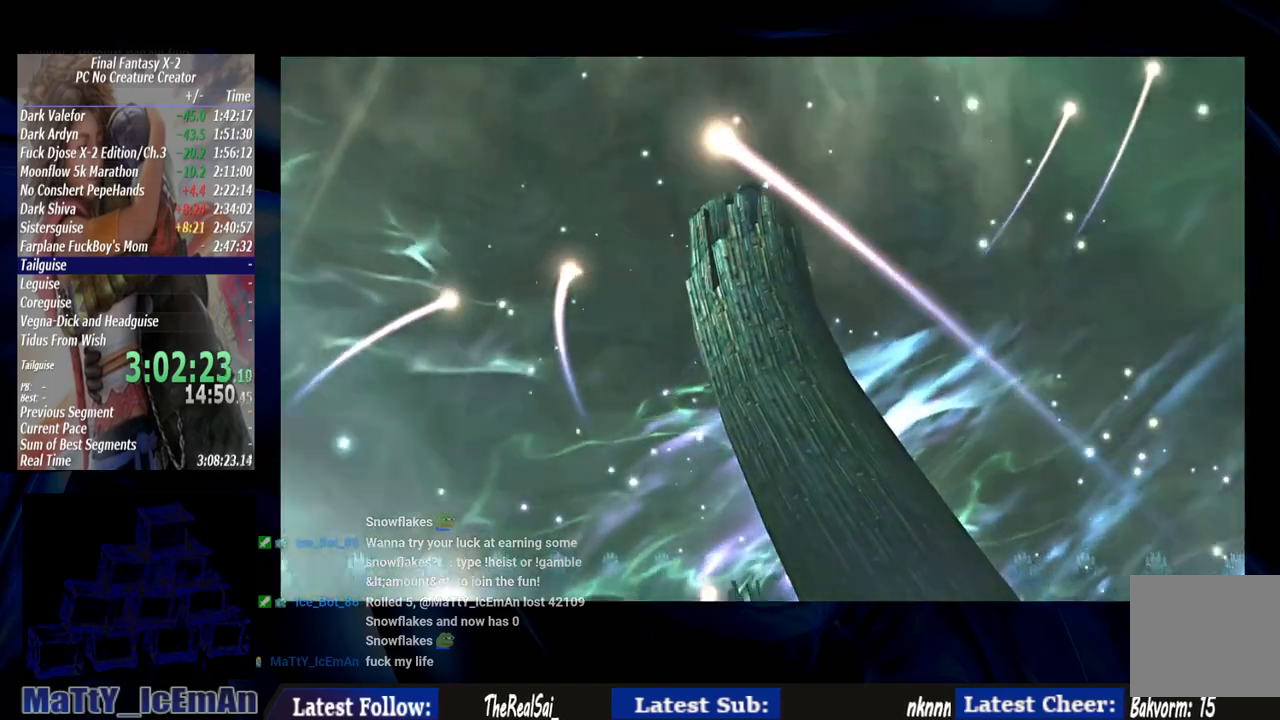
{"buttons": ["CROSS"], "left_stick": "center", "right_stick": "center", "events": [[33, "CROSS", "up"], [133, "CROSS", "down"], [233, "CROSS", "up"], [300, "CROSS", "down"], [433, "CROSS", "up"], [500, "CROSS", "down"]]}
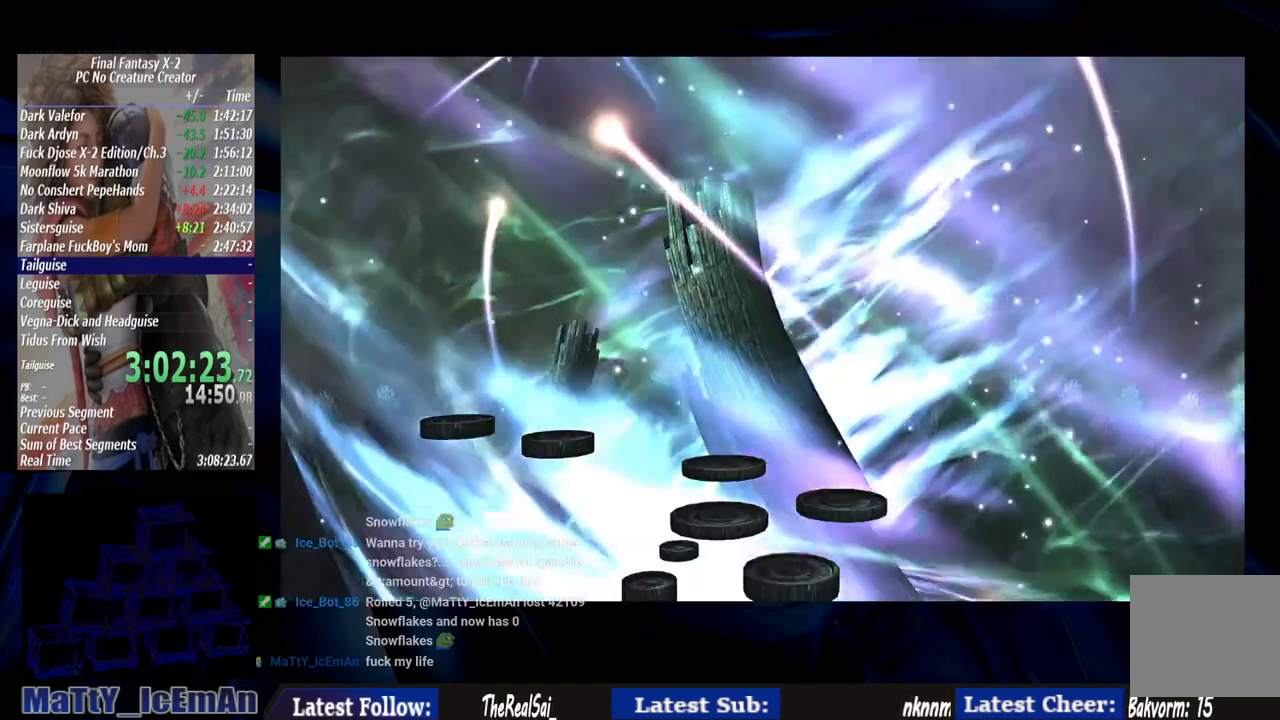
{"buttons": [], "left_stick": "center", "right_stick": "center", "events": [[100, "CROSS", "up"], [200, "CROSS", "down"], [300, "CROSS", "up"], [400, "CROSS", "down"], [500, "CROSS", "up"]]}
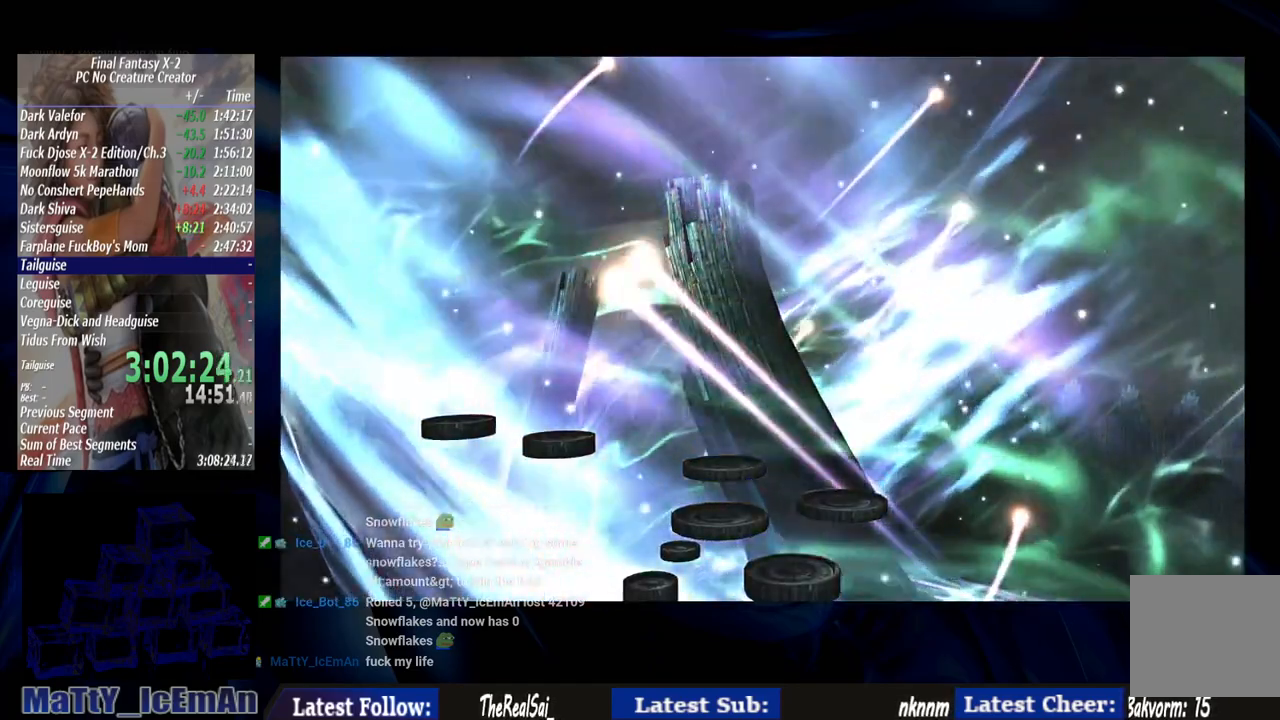
{"buttons": ["CROSS"], "left_stick": "center", "right_stick": "center", "events": [[100, "CROSS", "down"], [200, "CROSS", "up"], [300, "CROSS", "down"], [400, "CROSS", "up"], [500, "CROSS", "down"]]}
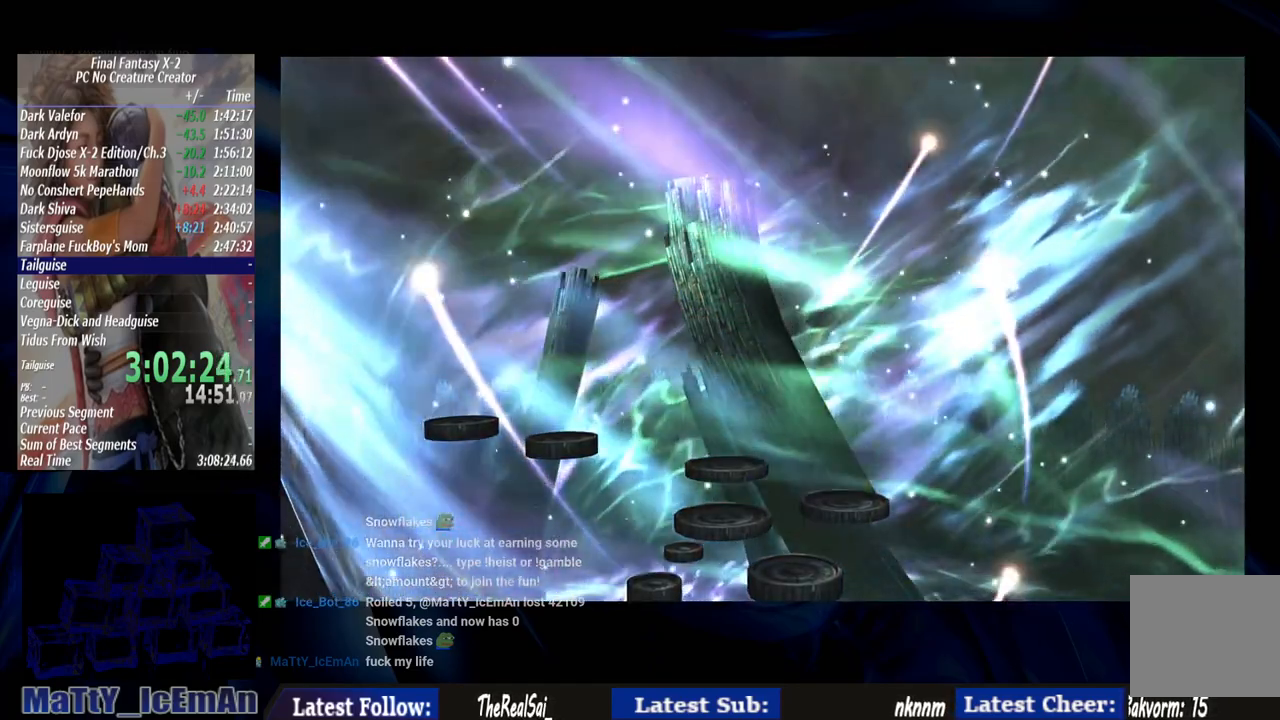
{"buttons": [], "left_stick": "center", "right_stick": "center", "events": [[100, "CROSS", "up"], [200, "CROSS", "down"], [300, "CROSS", "up"], [400, "CROSS", "down"], [467, "CROSS", "up"]]}
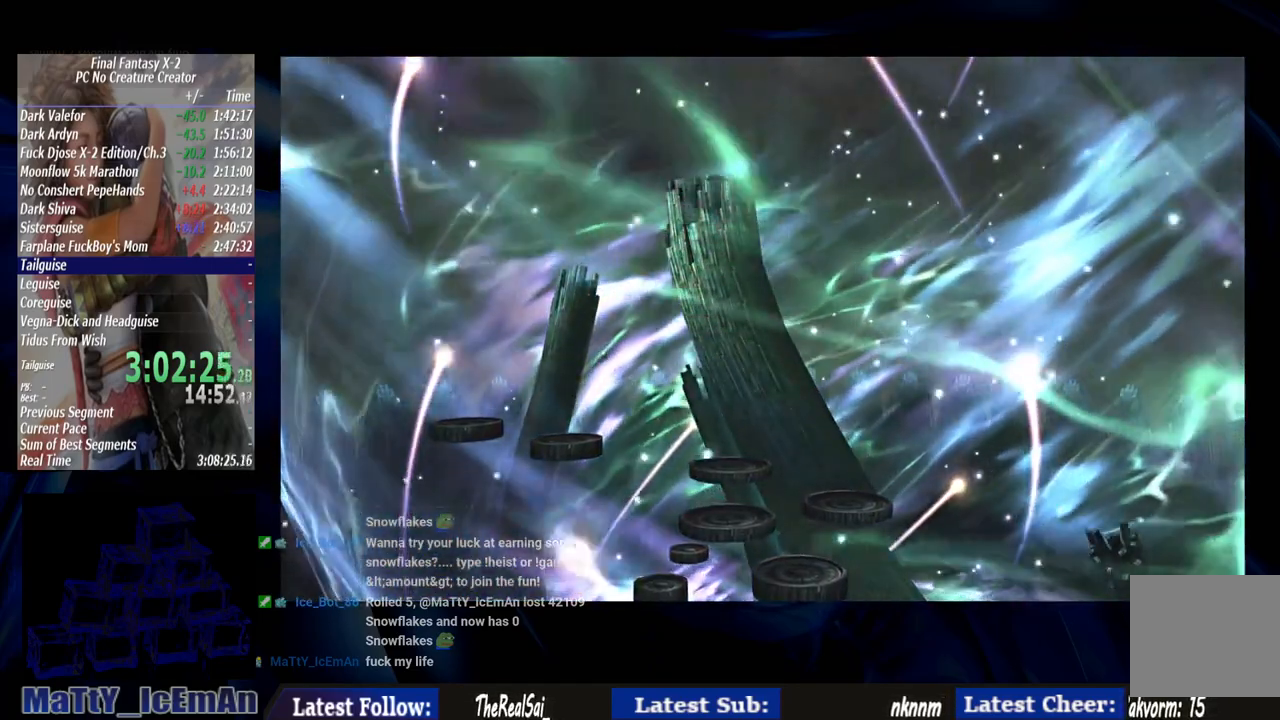
{"buttons": ["CROSS"], "left_stick": "center", "right_stick": "center", "events": [[67, "CROSS", "down"], [200, "CROSS", "up"], [267, "CROSS", "down"], [367, "CROSS", "up"], [467, "CROSS", "down"]]}
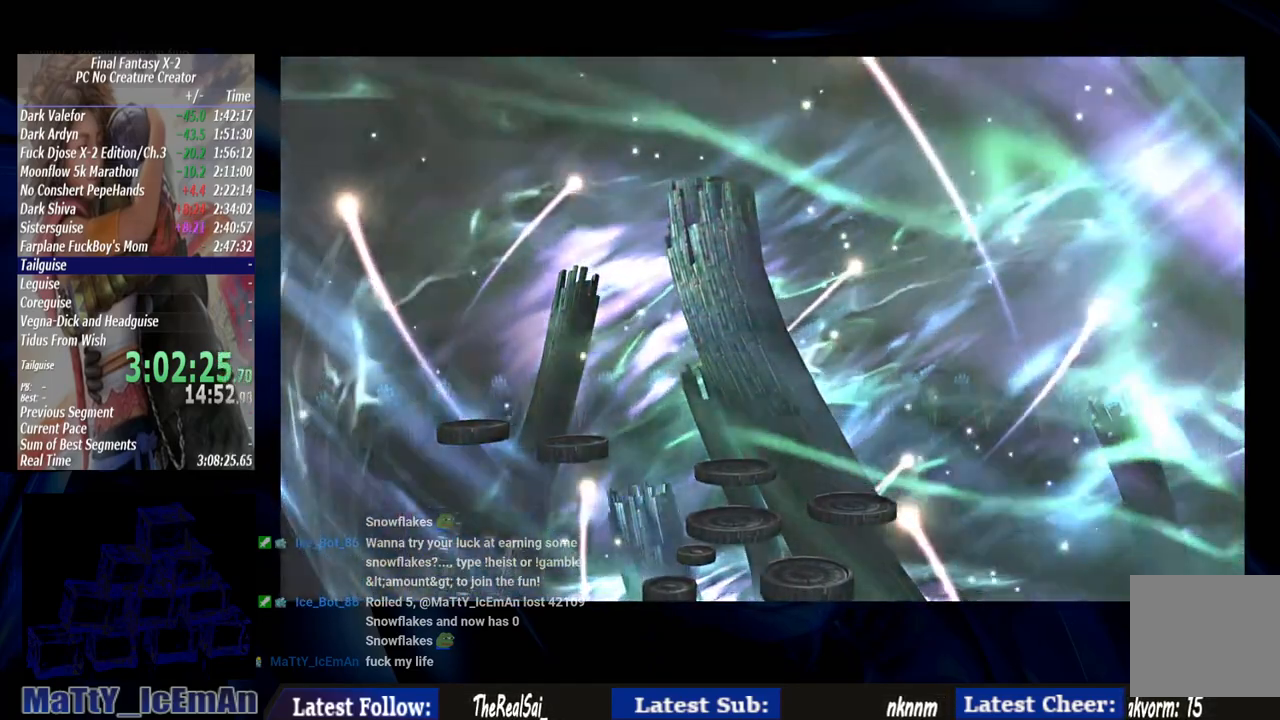
{"buttons": [], "left_stick": "center", "right_stick": "center", "events": [[67, "CROSS", "up"], [133, "CROSS", "down"], [233, "CROSS", "up"], [333, "CROSS", "down"], [467, "CROSS", "up"]]}
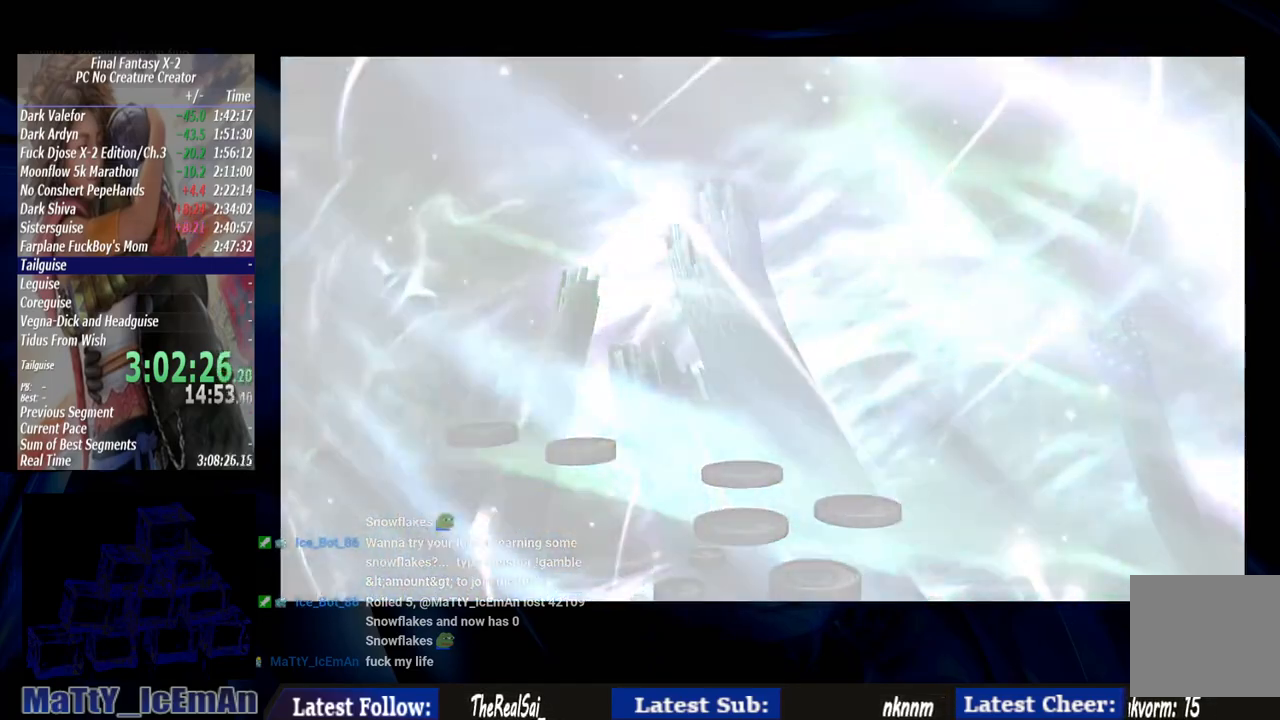
{"buttons": [], "left_stick": "center", "right_stick": "center", "events": [[33, "CROSS", "down"], [133, "CROSS", "up"], [233, "CROSS", "down"], [333, "CROSS", "up"], [400, "CROSS", "down"], [500, "CROSS", "up"]]}
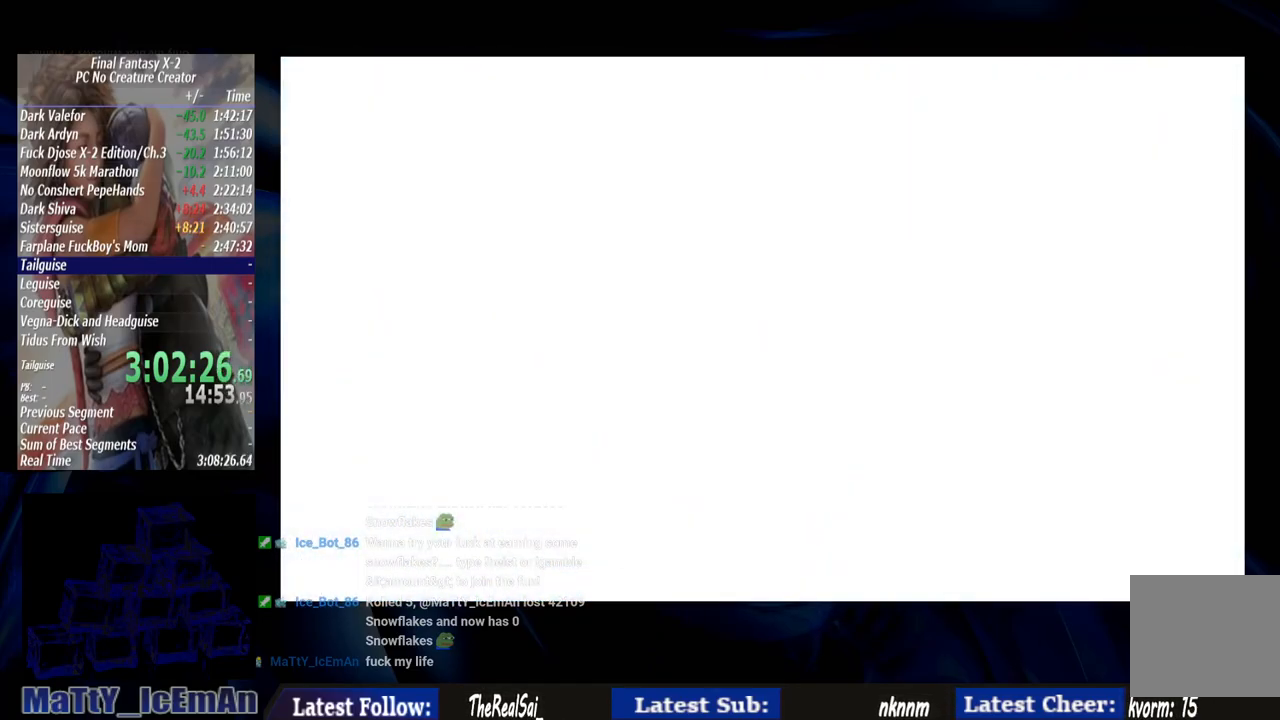
{"buttons": ["CROSS"], "left_stick": "center", "right_stick": "center", "events": [[100, "CROSS", "down"], [200, "CROSS", "up"], [300, "CROSS", "down"], [400, "CROSS", "up"], [467, "CROSS", "down"]]}
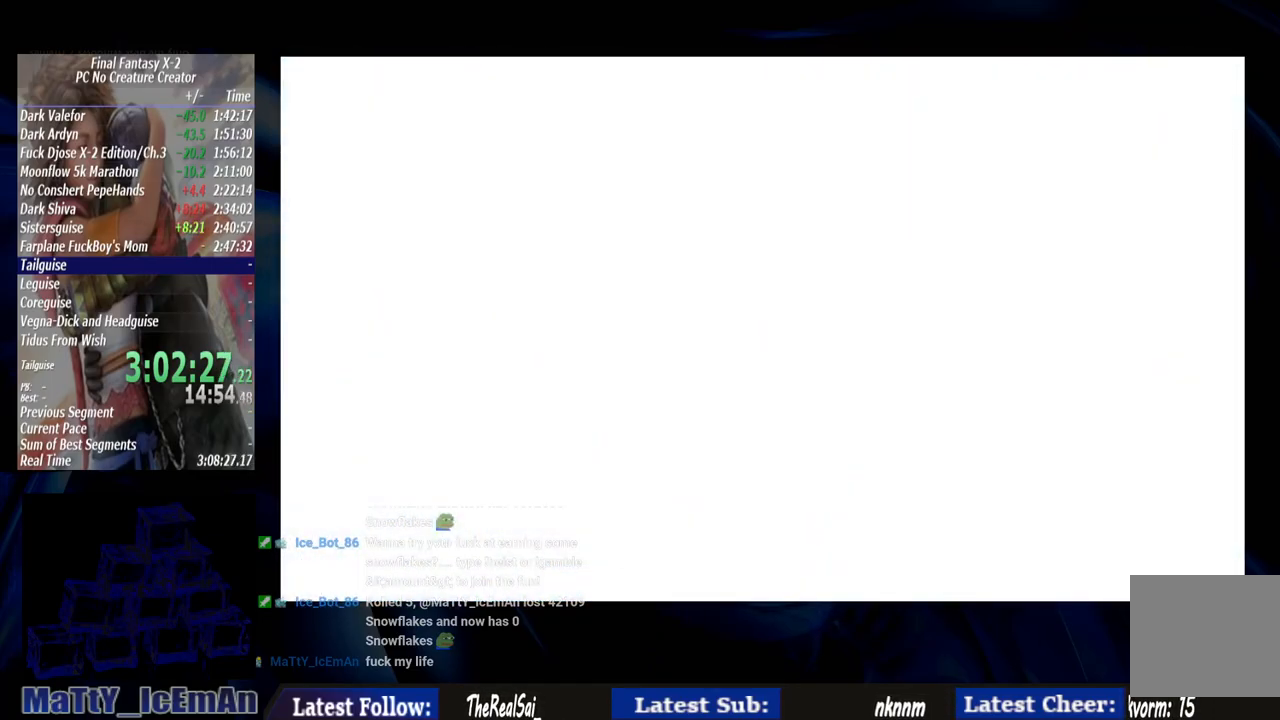
{"buttons": [], "left_stick": "center", "right_stick": "center", "events": [[100, "CROSS", "up"], [167, "CROSS", "down"], [300, "CROSS", "up"], [367, "CROSS", "down"], [467, "CROSS", "up"]]}
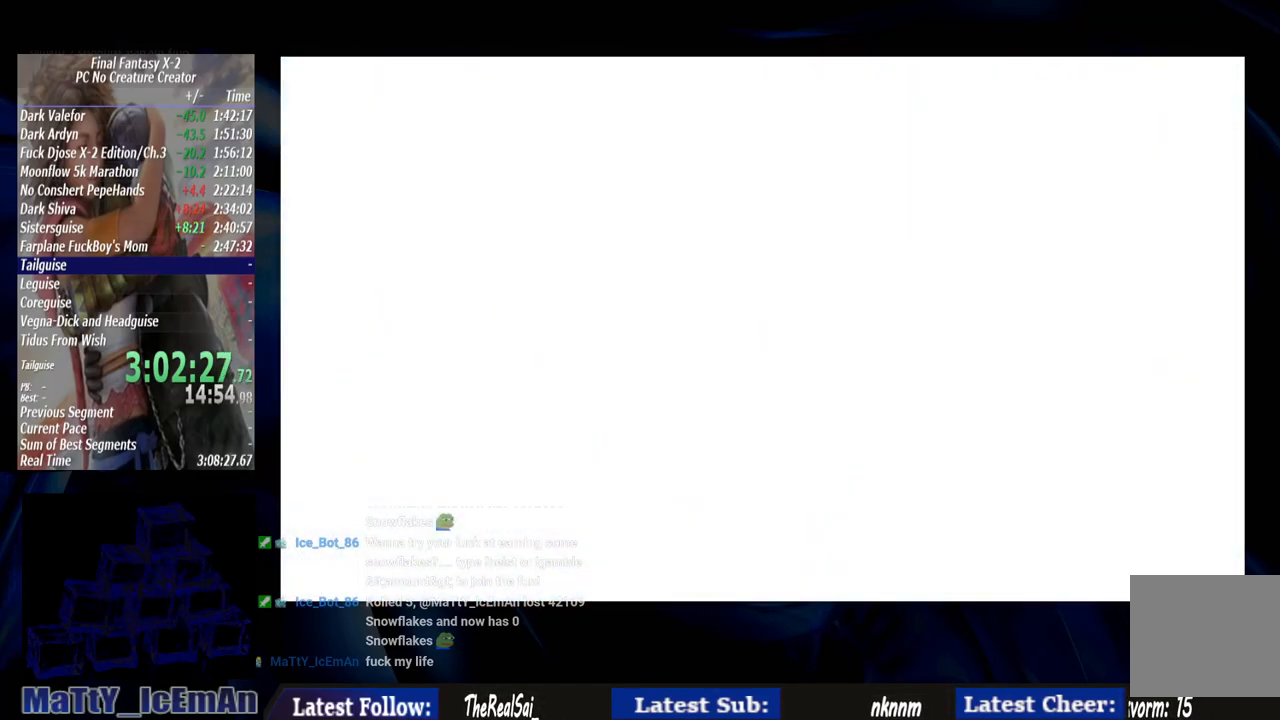
{"buttons": ["CROSS"], "left_stick": "center", "right_stick": "center", "events": [[67, "CROSS", "down"], [167, "CROSS", "up"], [233, "CROSS", "down"], [367, "CROSS", "up"], [467, "CROSS", "down"]]}
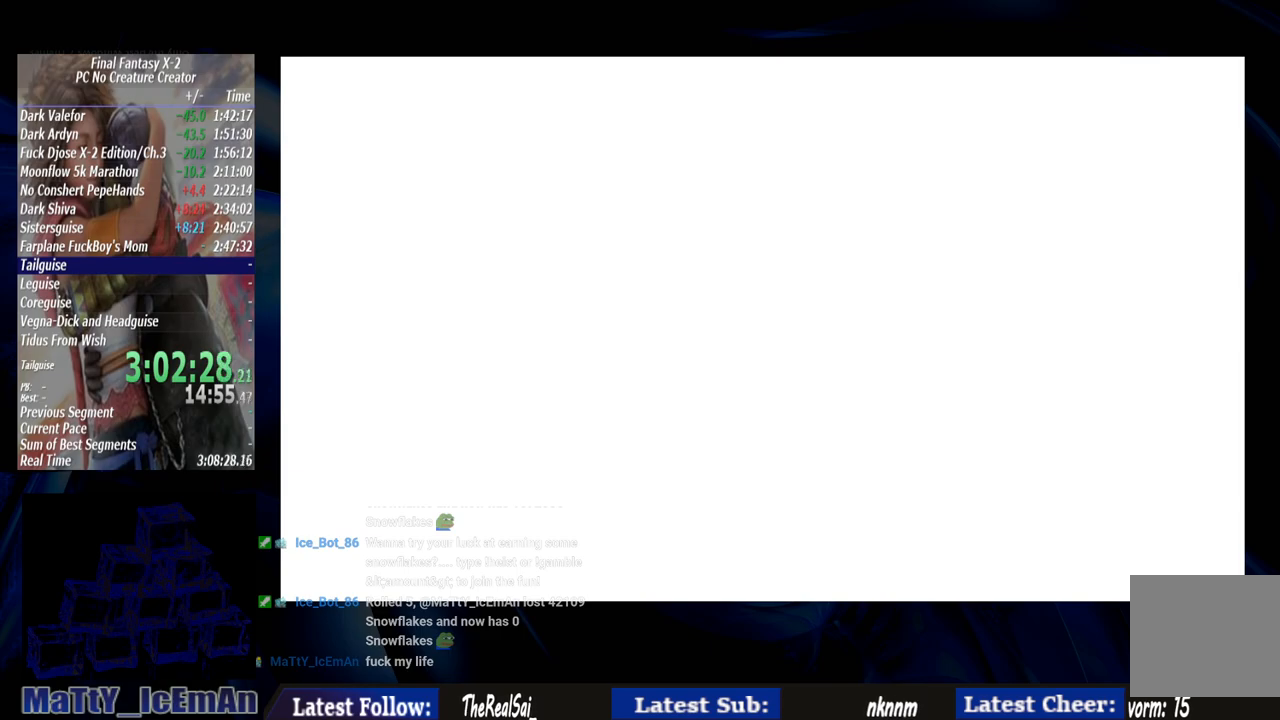
{"buttons": [], "left_stick": "center", "right_stick": "center", "events": [[67, "CROSS", "up"], [167, "CROSS", "down"], [267, "CROSS", "up"], [367, "CROSS", "down"], [467, "CROSS", "up"]]}
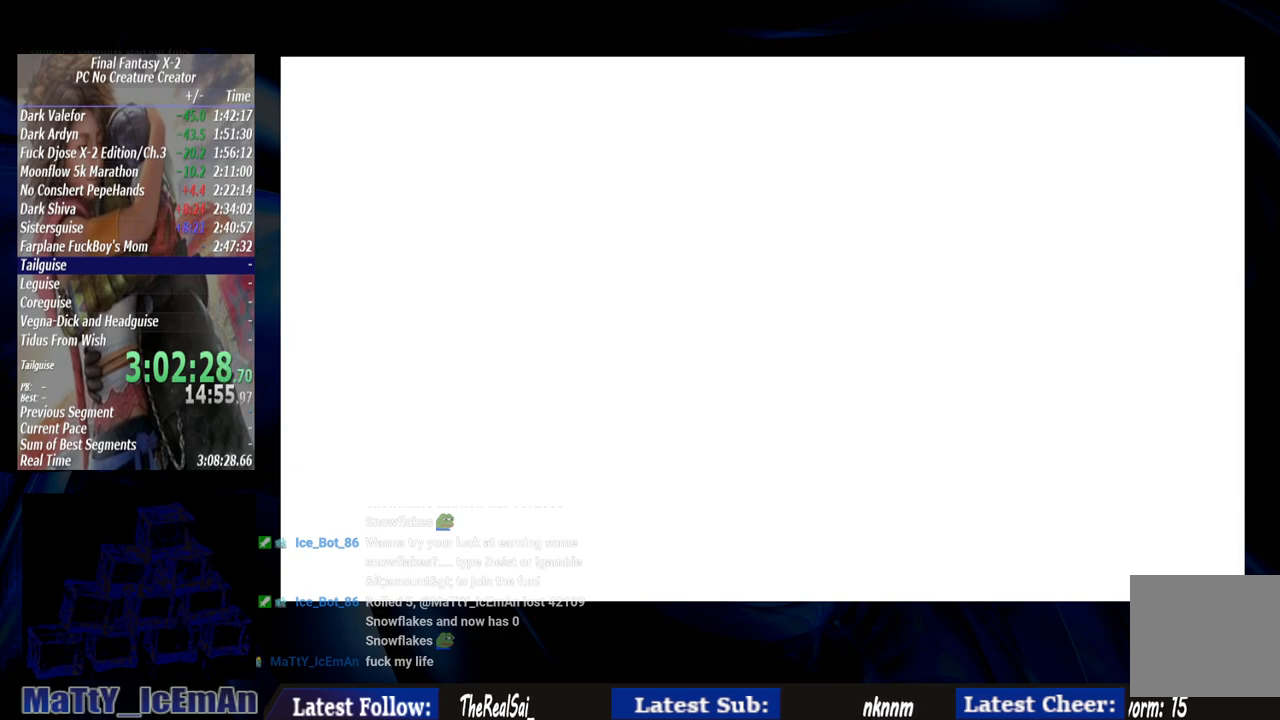
{"buttons": ["CROSS"], "left_stick": "center", "right_stick": "center", "events": [[67, "CROSS", "down"], [167, "CROSS", "up"], [267, "CROSS", "down"], [367, "CROSS", "up"], [467, "CROSS", "down"]]}
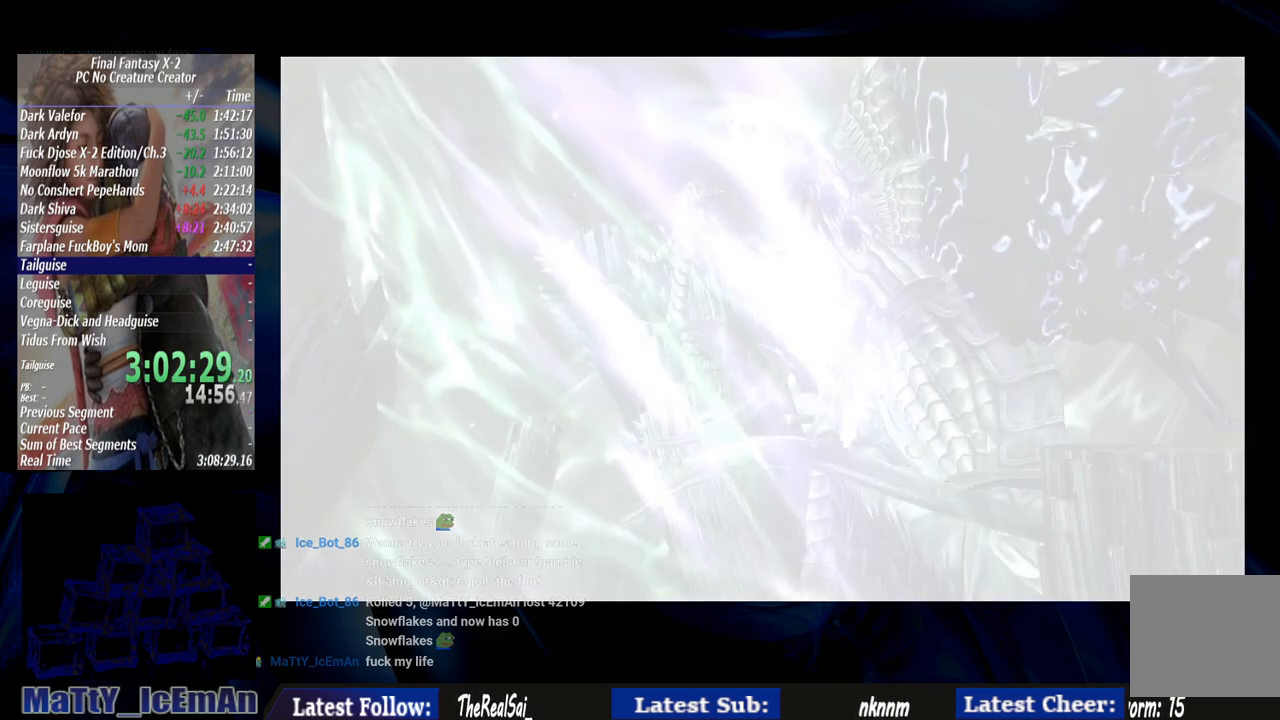
{"buttons": [], "left_stick": "center", "right_stick": "center", "events": [[67, "CROSS", "up"], [167, "CROSS", "down"], [300, "CROSS", "up"], [367, "CROSS", "down"], [500, "CROSS", "up"]]}
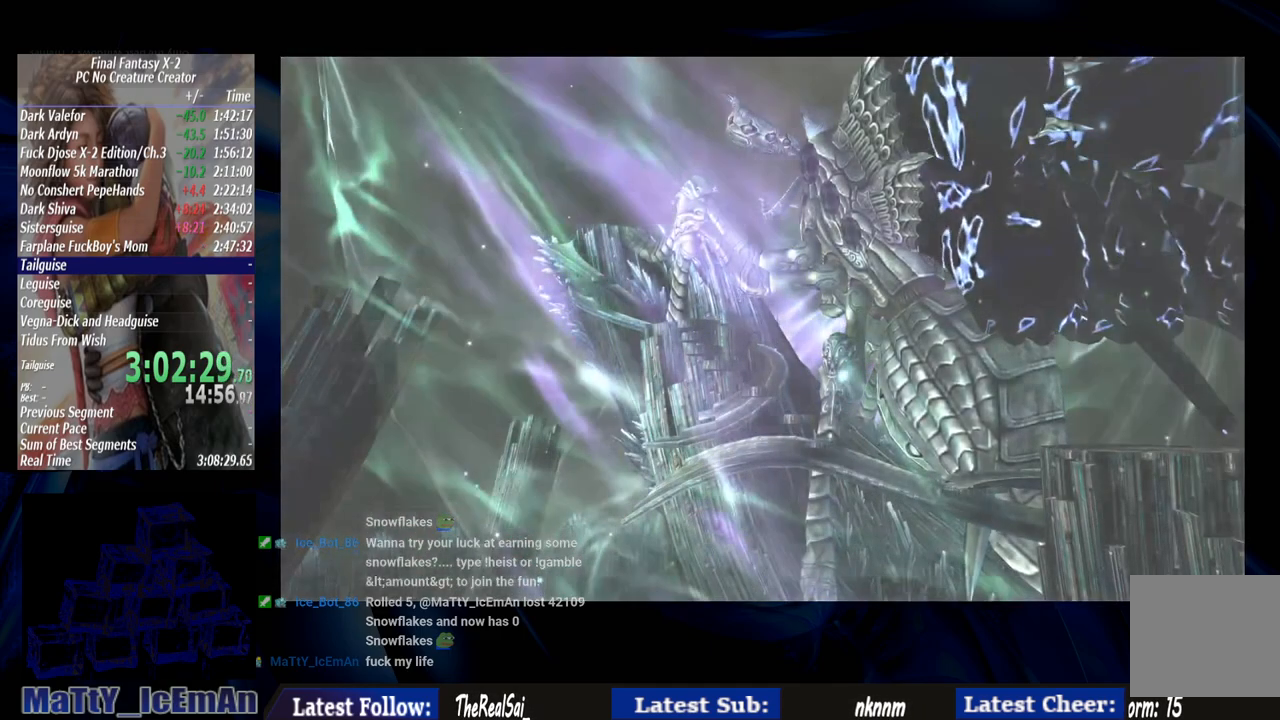
{"buttons": ["CROSS"], "left_stick": "center", "right_stick": "center", "events": [[67, "CROSS", "down"], [200, "CROSS", "up"], [267, "CROSS", "down"], [367, "CROSS", "up"], [467, "CROSS", "down"]]}
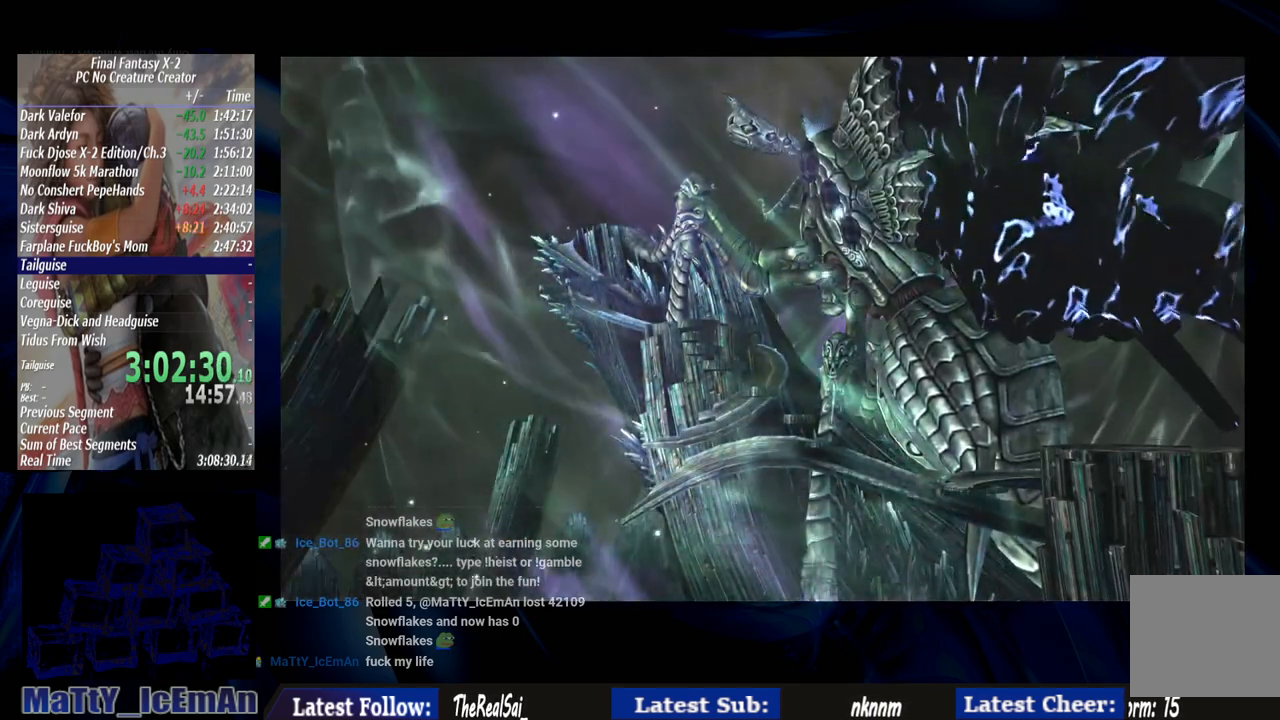
{"buttons": [], "left_stick": "center", "right_stick": "center", "events": [[100, "CROSS", "up"], [167, "CROSS", "down"], [300, "CROSS", "up"], [367, "CROSS", "down"], [467, "CROSS", "up"]]}
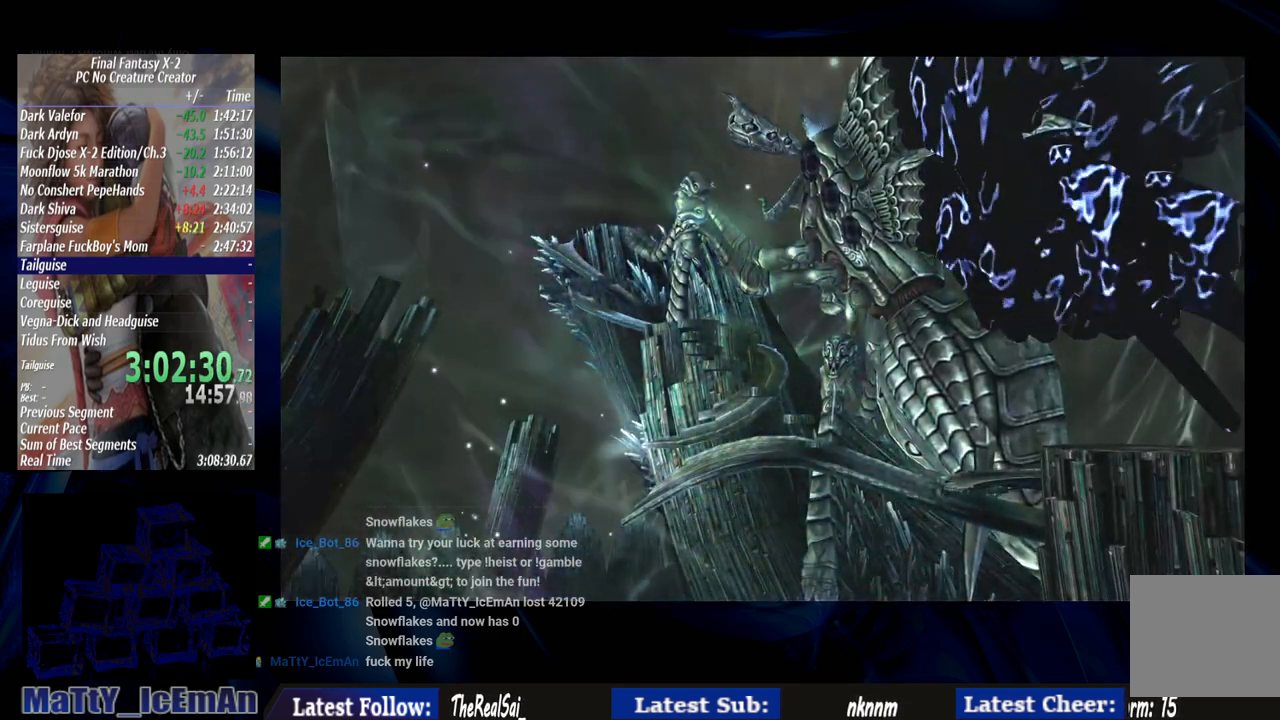
{"buttons": ["CROSS"], "left_stick": "center", "right_stick": "center", "events": [[67, "CROSS", "down"], [167, "CROSS", "up"], [267, "CROSS", "down"], [400, "CROSS", "up"], [433, "CROSS", "down"]]}
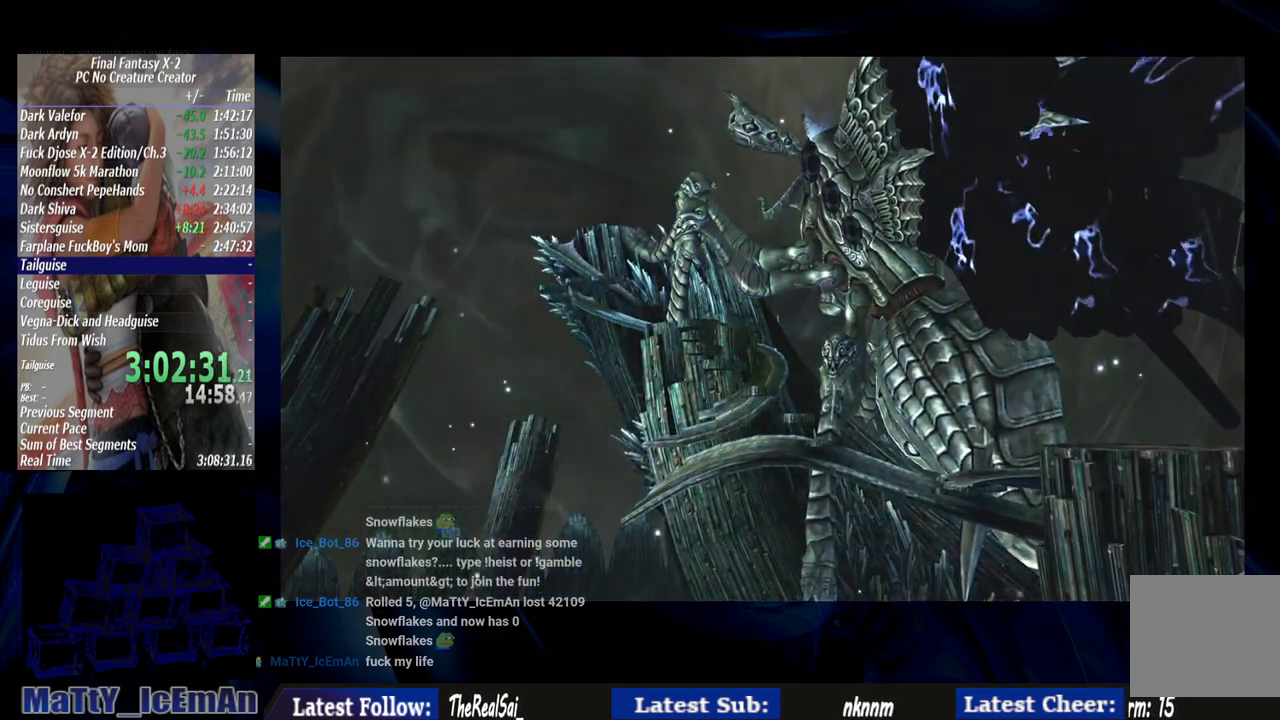
{"buttons": [], "left_stick": "center", "right_stick": "center", "events": [[67, "CROSS", "up"], [133, "CROSS", "down"], [233, "CROSS", "up"], [333, "CROSS", "down"], [433, "CROSS", "up"]]}
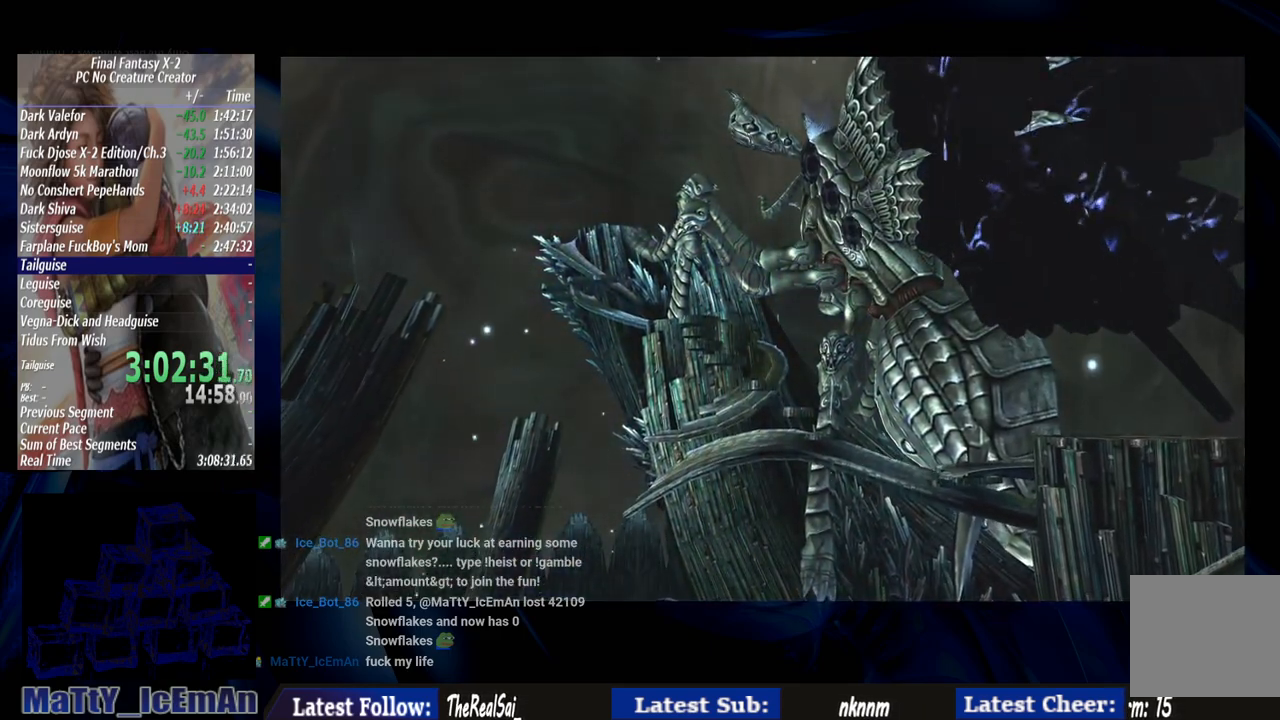
{"buttons": ["CROSS"], "left_stick": "center", "right_stick": "center", "events": [[33, "CROSS", "down"], [133, "CROSS", "up"], [233, "CROSS", "down"], [333, "CROSS", "up"], [433, "CROSS", "down"]]}
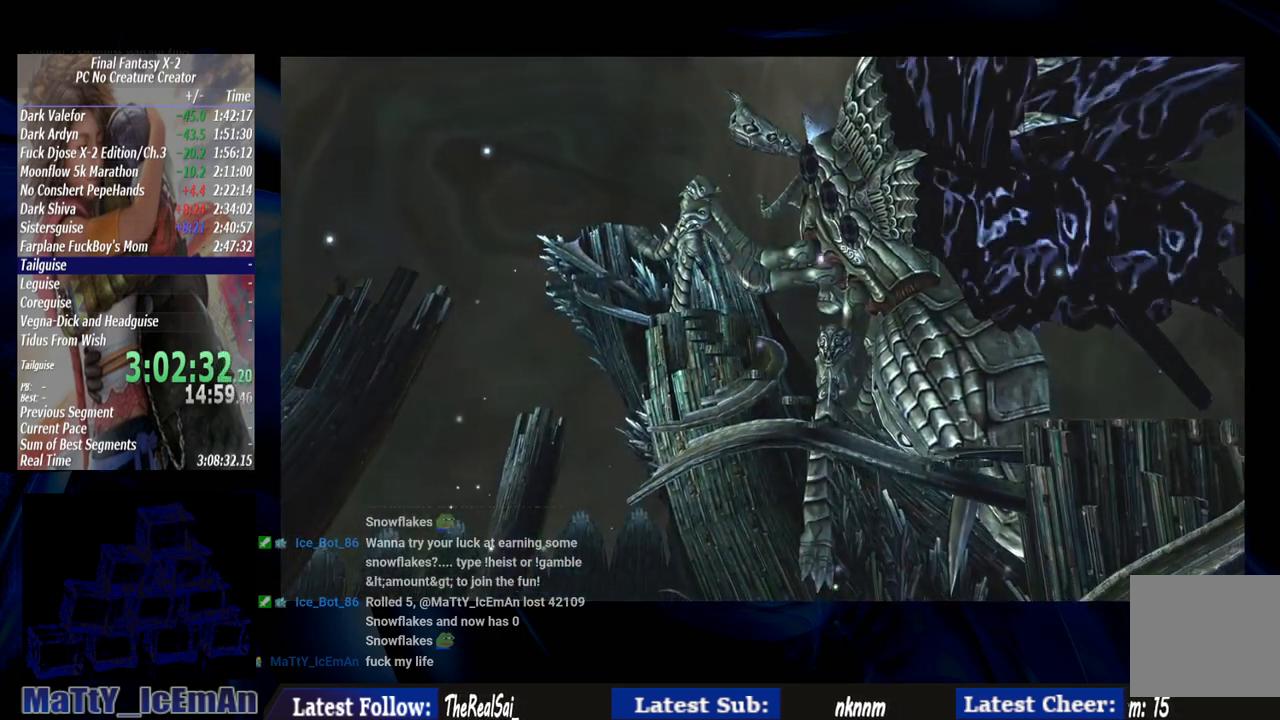
{"buttons": [], "left_stick": "center", "right_stick": "center", "events": [[33, "CROSS", "up"], [133, "CROSS", "down"], [233, "CROSS", "up"], [333, "CROSS", "down"], [433, "CROSS", "up"]]}
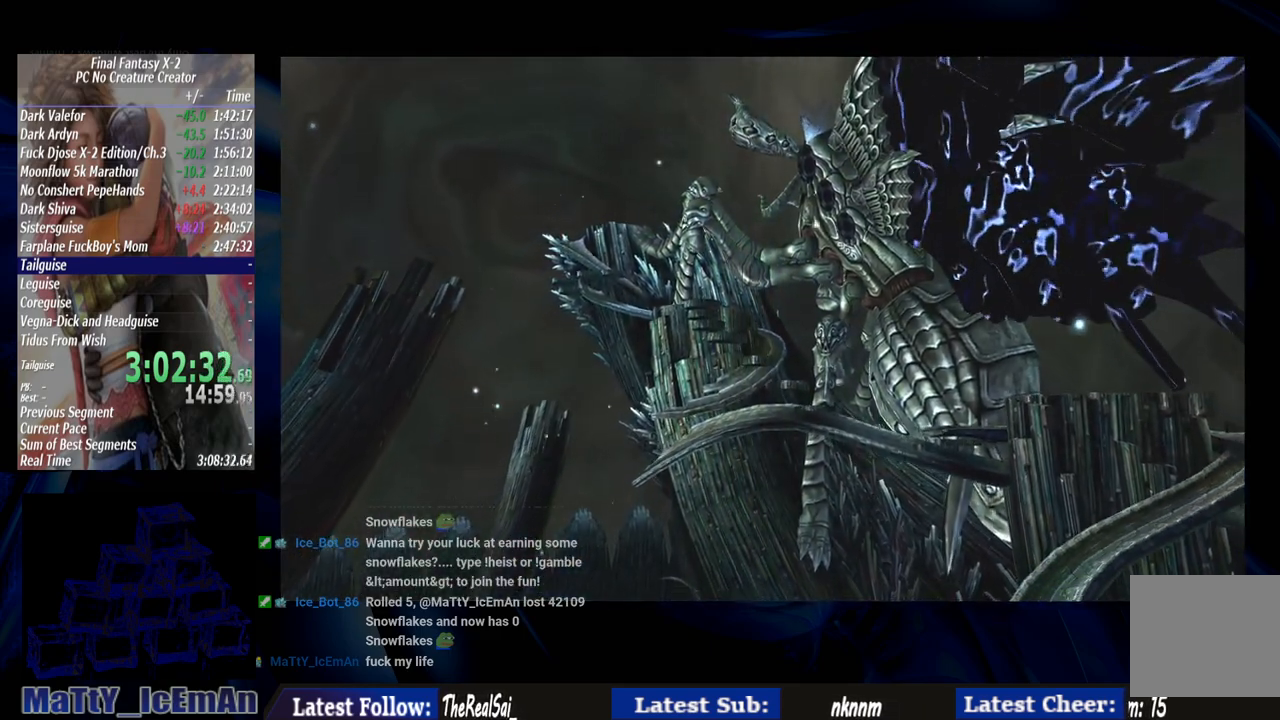
{"buttons": ["CROSS"], "left_stick": "center", "right_stick": "center", "events": [[33, "CROSS", "down"], [167, "CROSS", "up"], [267, "CROSS", "down"], [367, "CROSS", "up"], [467, "CROSS", "down"]]}
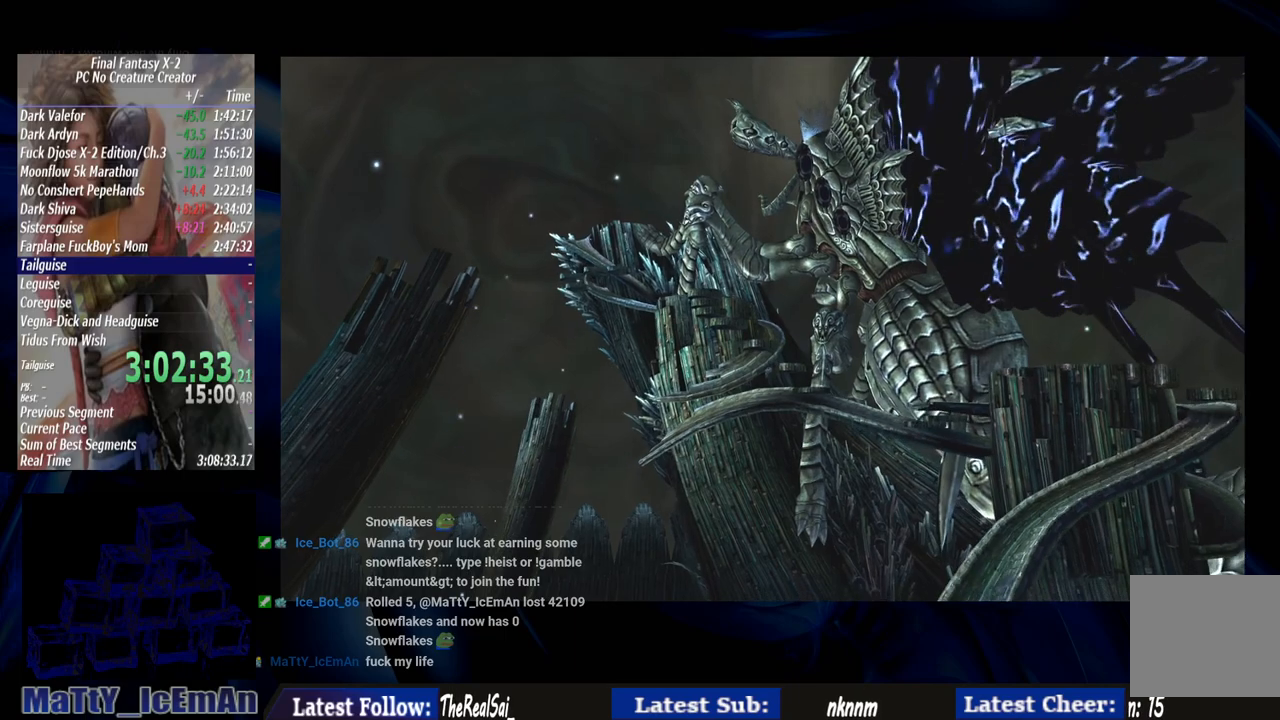
{"buttons": [], "left_stick": "center", "right_stick": "center", "events": [[100, "CROSS", "up"], [167, "CROSS", "down"], [300, "CROSS", "up"], [367, "CROSS", "down"], [467, "CROSS", "up"]]}
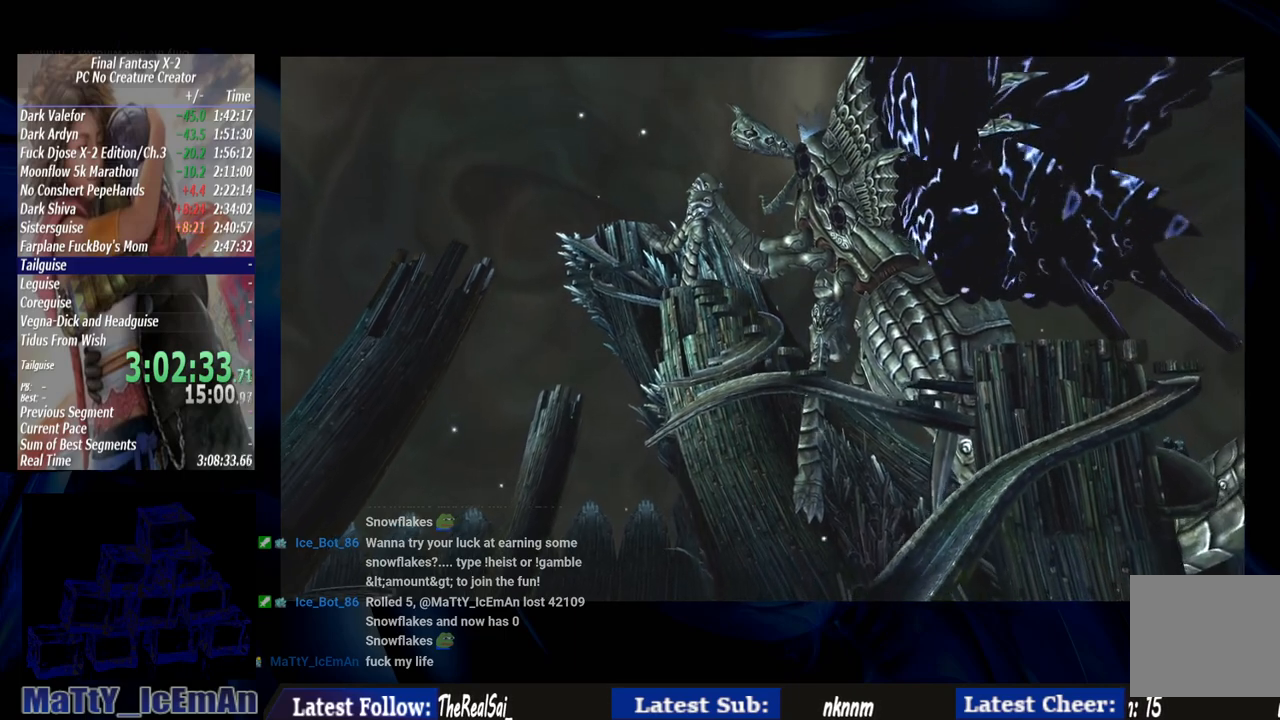
{"buttons": ["CROSS"], "left_stick": "center", "right_stick": "center", "events": [[100, "CROSS", "down"], [200, "CROSS", "up"], [300, "CROSS", "down"], [433, "CROSS", "up"], [500, "CROSS", "down"]]}
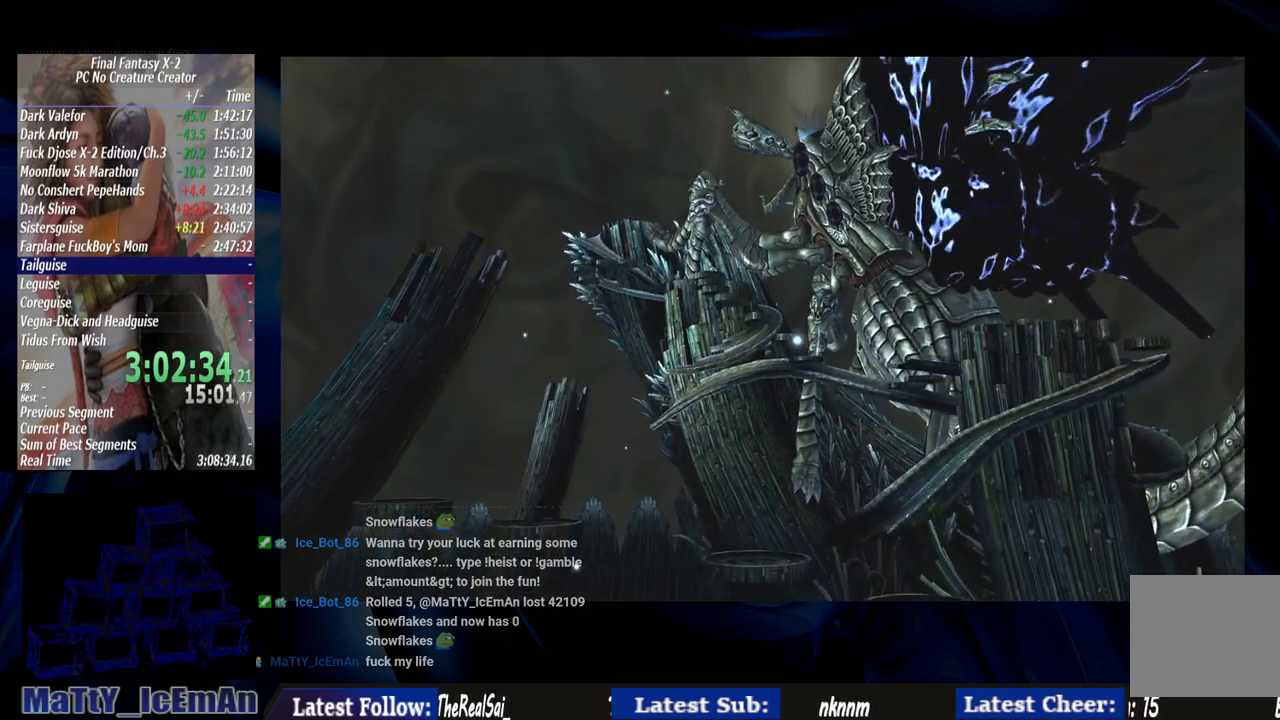
{"buttons": ["CROSS"], "left_stick": "center", "right_stick": "center", "events": [[133, "CROSS", "up"], [200, "CROSS", "down"], [333, "CROSS", "up"], [400, "CROSS", "down"]]}